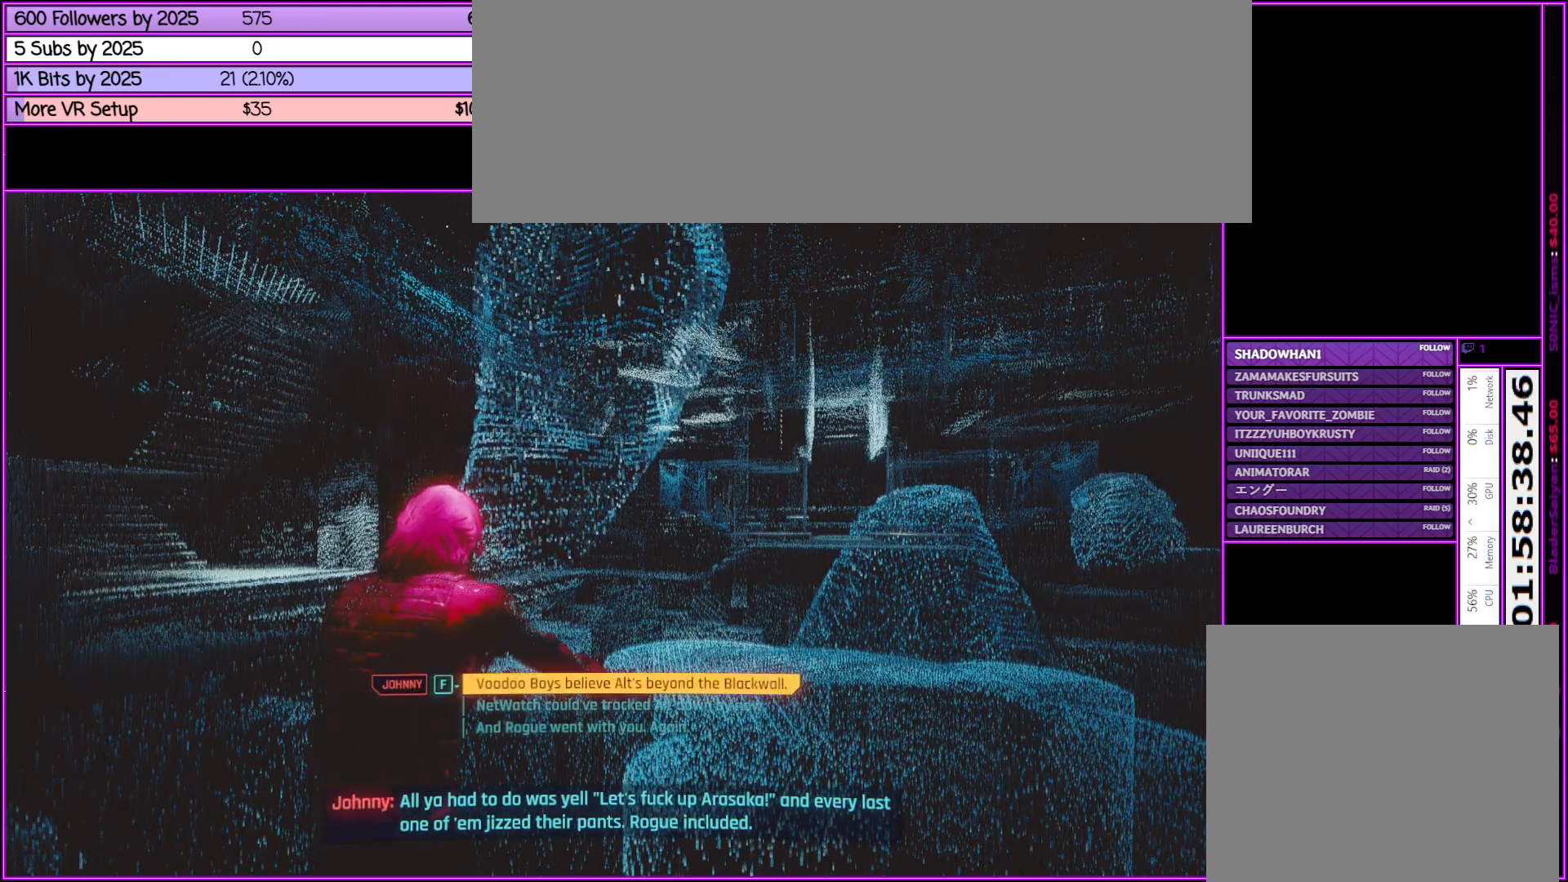
Gameplay with keyboard and mouse; each line is a JSON object with the keys and mouse buttons held at the frame after it. "events" lists presses ("down") and releases ("up") of ".", "/", "0", "1", "2", "3", "4", "5", "6", "7", "8", "9", "a", "alt_l", "alt_r", "b", "backslash", "backspace", "c", "caps_lock", "comma", "ctrl_l", "ctrl_r", "d", "down", "e", "equals", "escape", "f", "f1", "f10", "f11", "f12", "f2", "f3", "f4", "f5", "f6", "f7", "f8", "f9", "g", "h", "i", "j", "k", "l", "lbracket", "left", "m", "minus", "n", "num0", "num1", "num2", "num3", "num4", "num5", "num6", "num7", "num8", "num9", "o", "p", "q", "quote", "r", "rbracket", "return", "right", "s", "semicolon", "shift_l", "shift_r", "space", "super", "t", "tab", "tilde", "u", "up", "v", "w", "x", "y", "z", "mouse_left", "mouse_middle", "mouse_right", "mouse_wheel_up" and "mouse_wheel_down" between this image and that frame as [ms after this image, input, new state], when the widget could be followed in between. "mouse_left", "mouse_middle", "mouse_right", "mouse_wheel_up", "mouse_wheel_down" = the "left", "middle", "right", "wheel_up", "wheel_down" buttons of the "mouse" list. No other keys are recorded. Not read: mouse_move.
{"keys": [], "mouse": [], "events": [[283, "f", "down"], [467, "f", "up"]]}
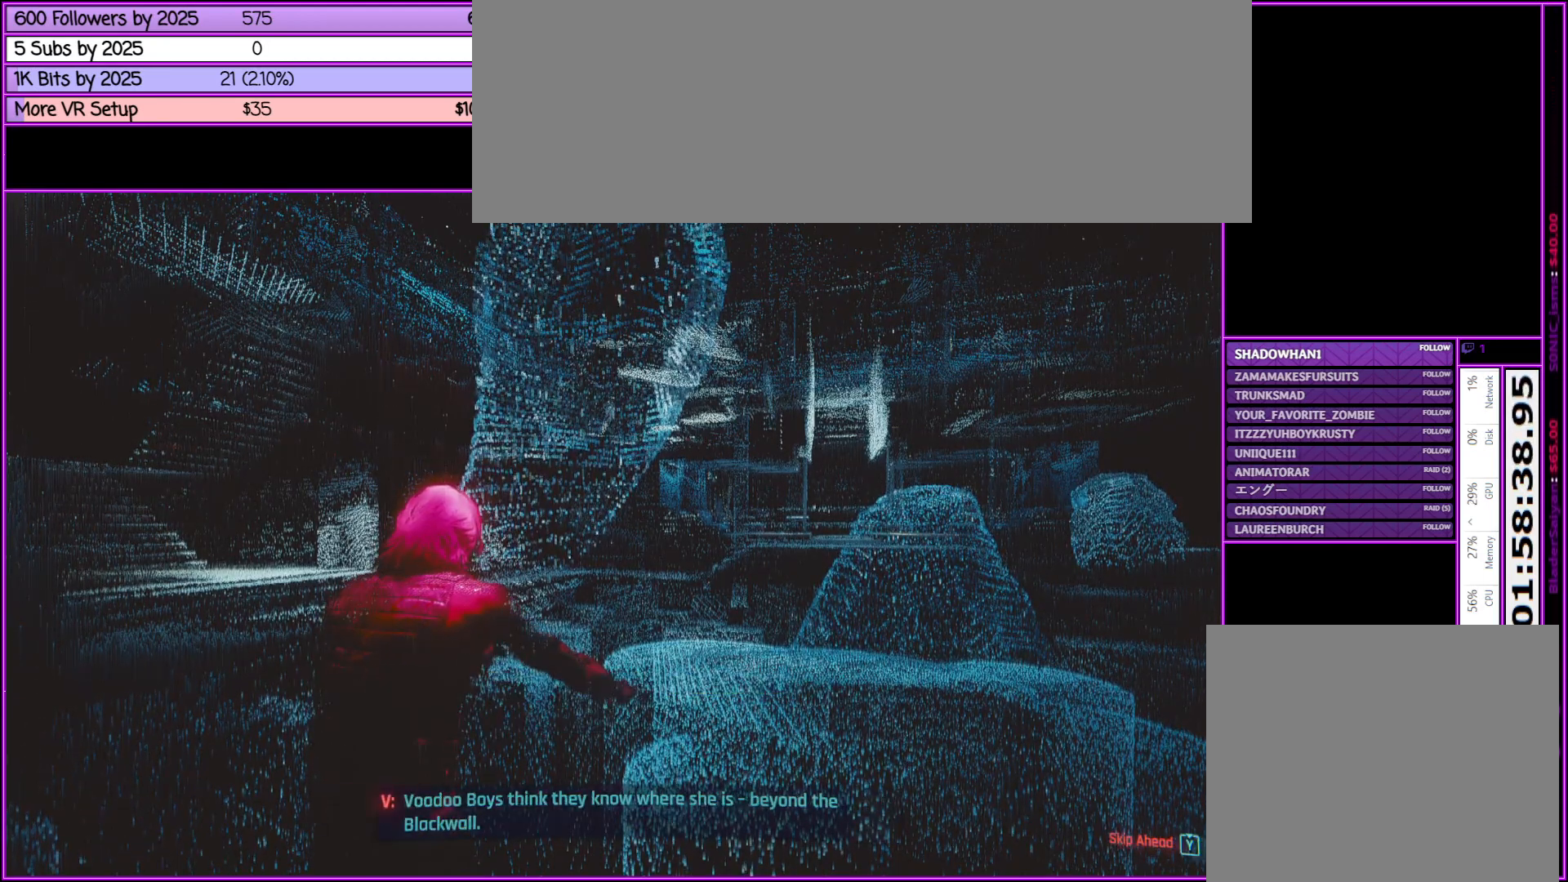
{"keys": [], "mouse": [], "events": []}
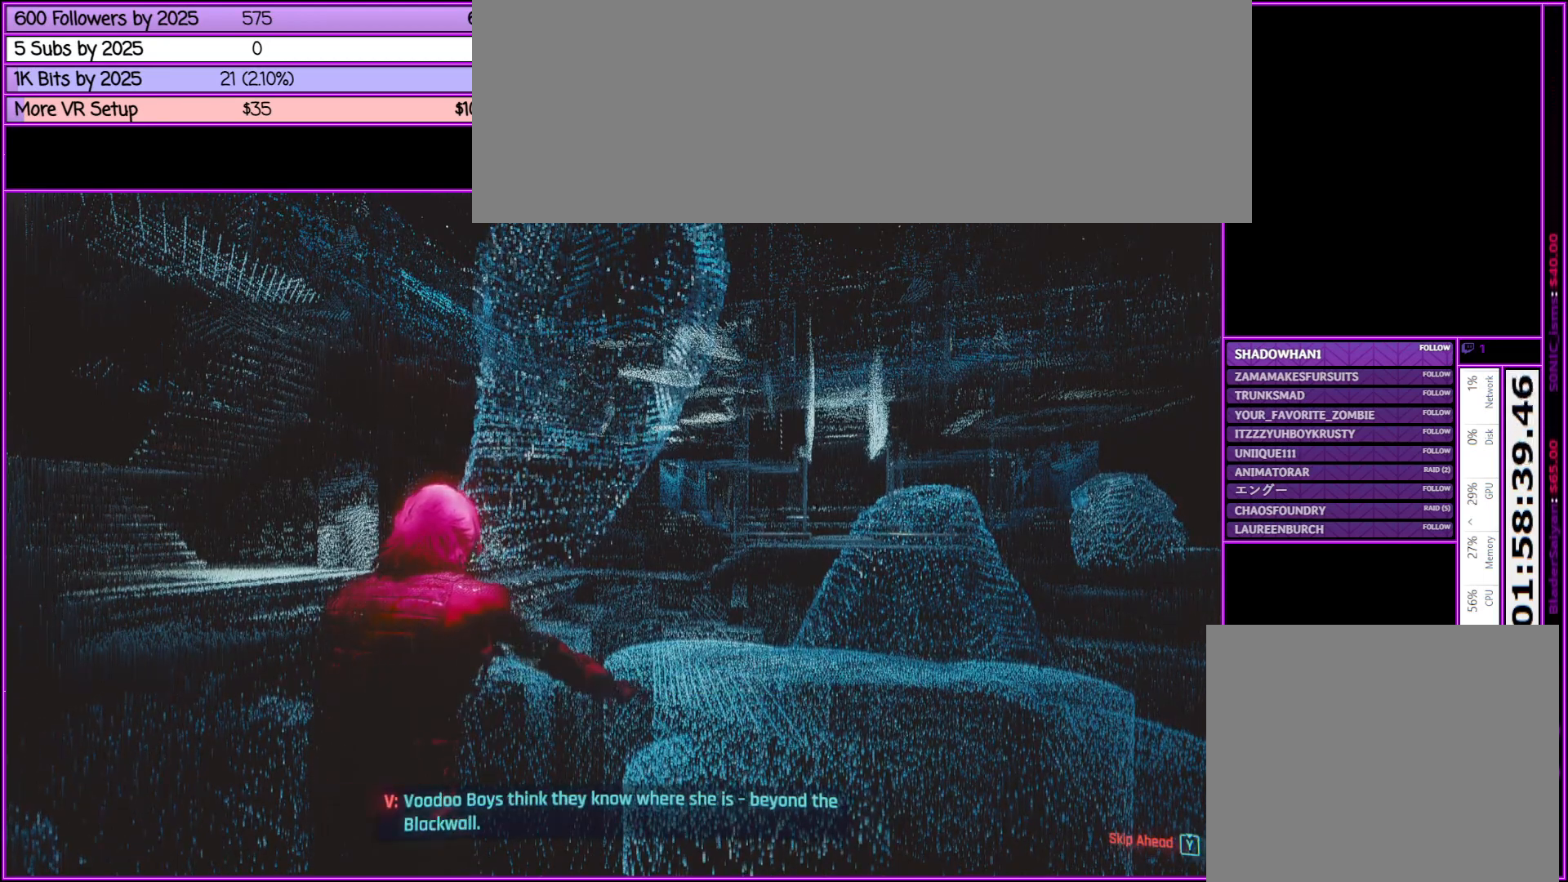
{"keys": [], "mouse": [], "events": []}
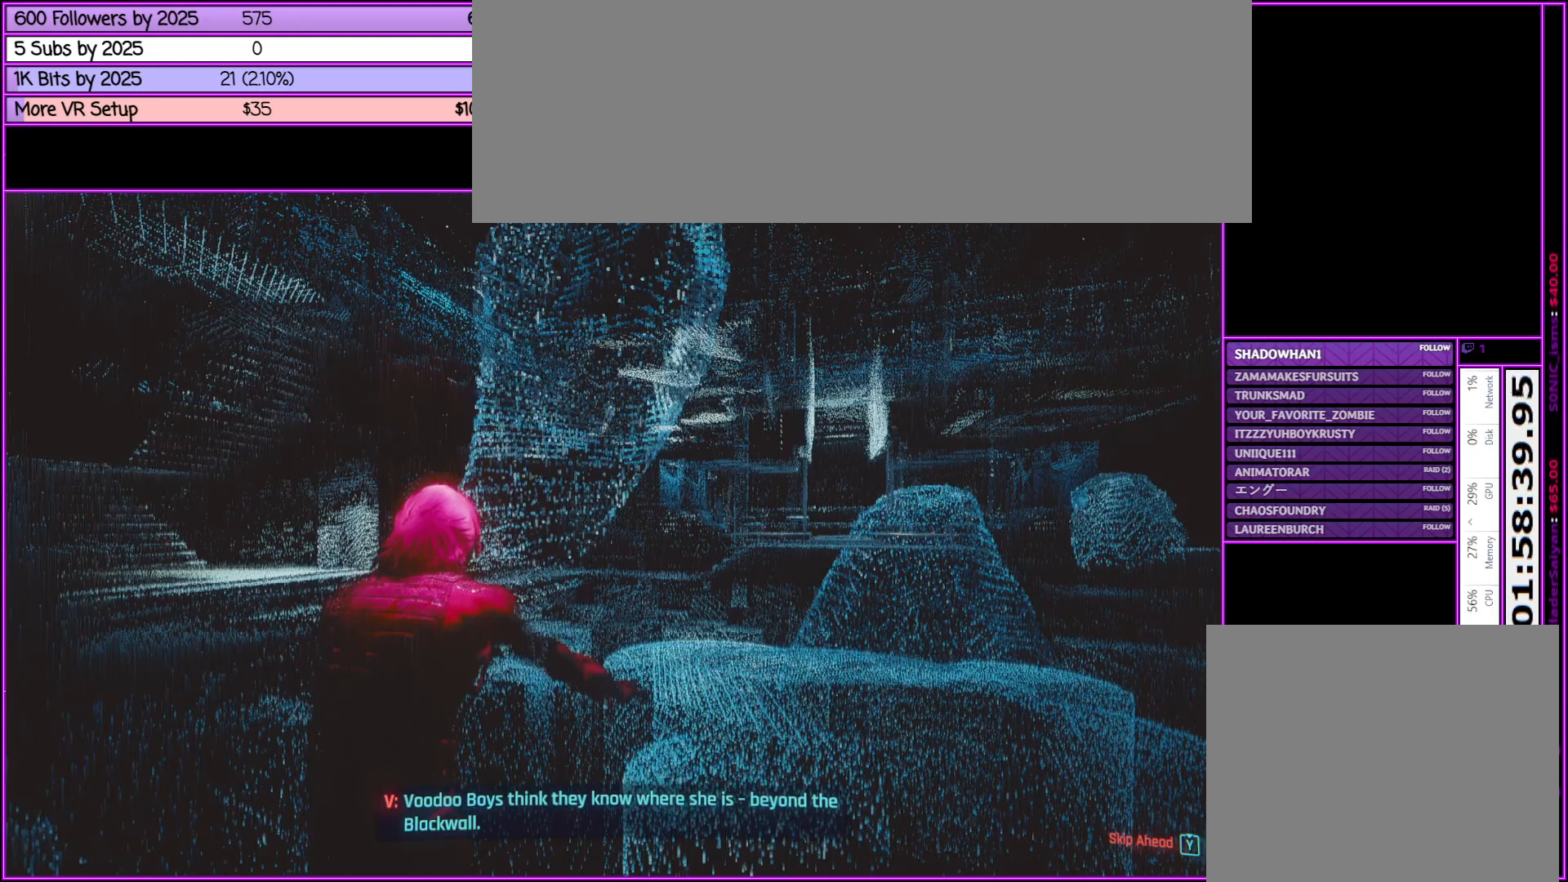
{"keys": [], "mouse": [], "events": []}
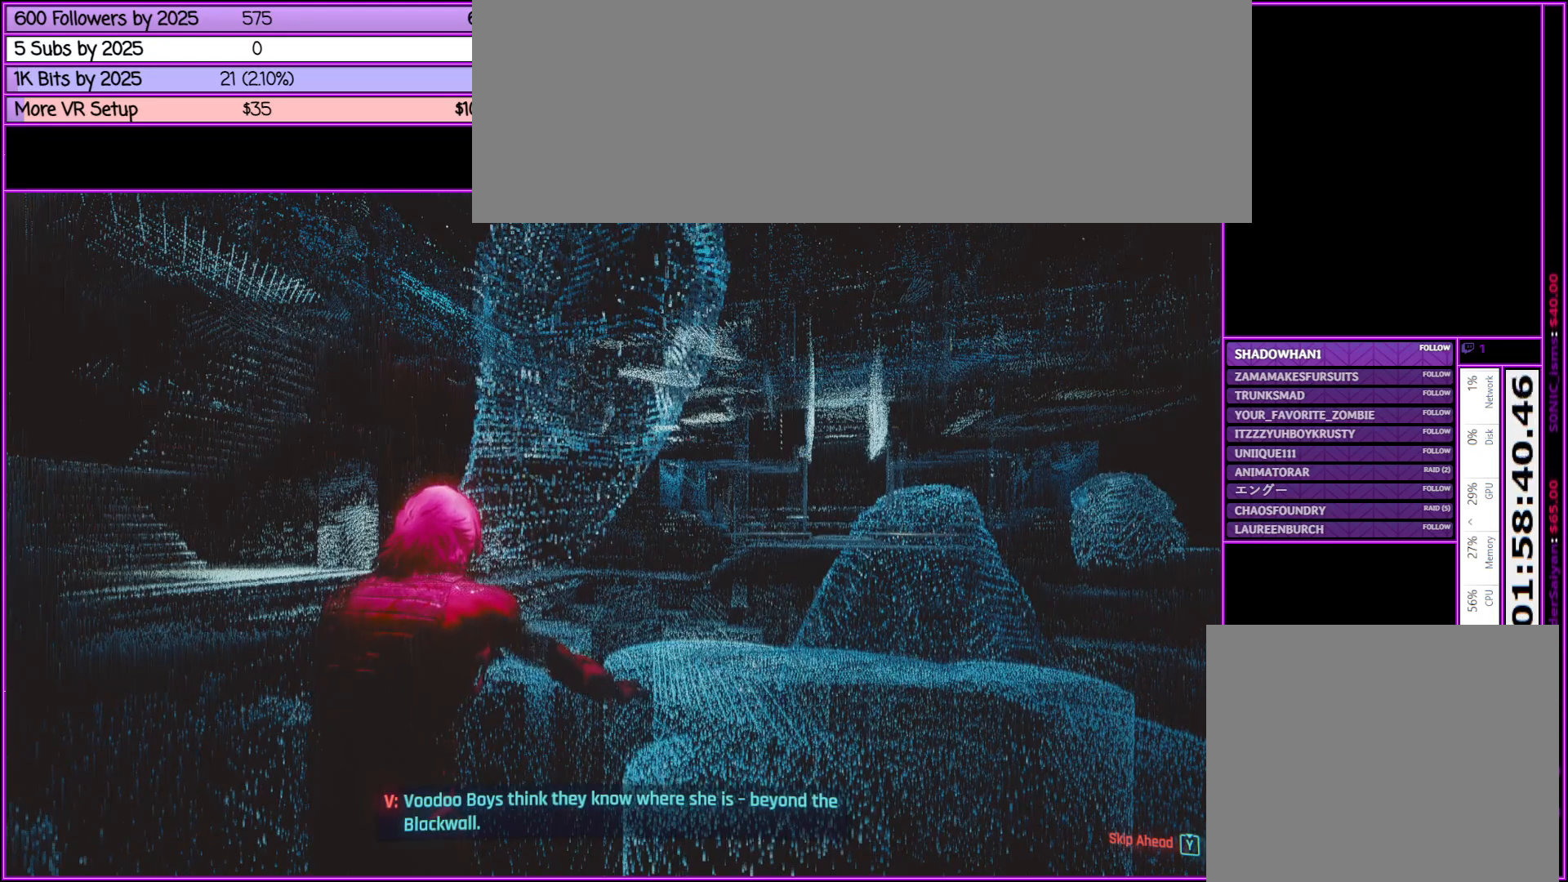
{"keys": [], "mouse": [], "events": []}